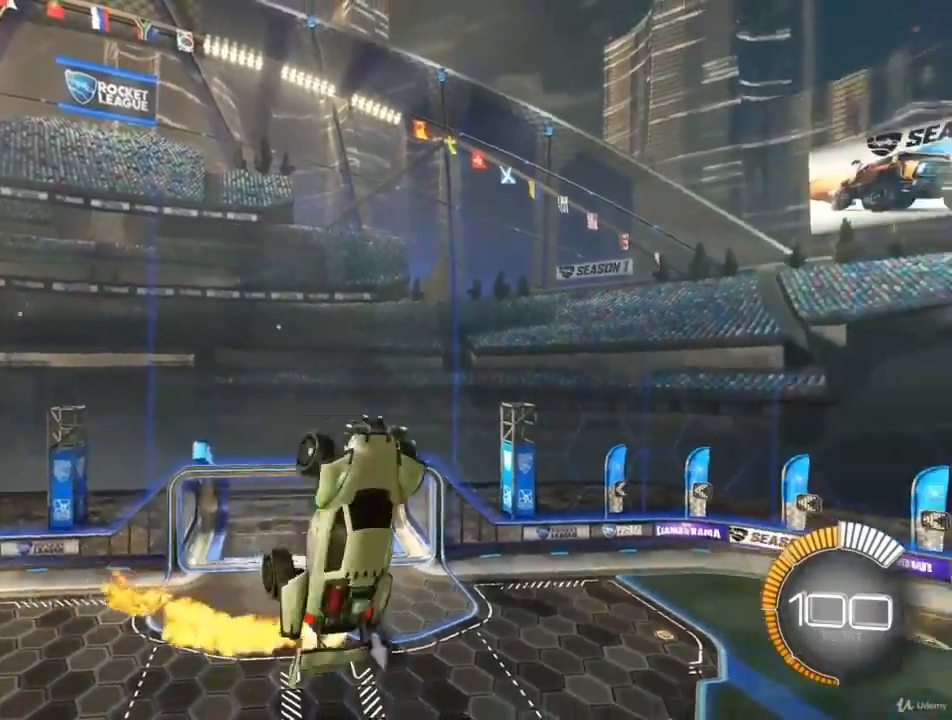
Gameplay with a controller (PlayStation layout); each line is a JSON object with the inputs held at the frame after it. "events" lists button and stick changes between this image and that frame as [ms after this image, input, new state], when the widget could be followed in between.
{"buttons": [], "left_stick": "right", "right_stick": "center", "events": [[367, "CIRCLE", "up"]]}
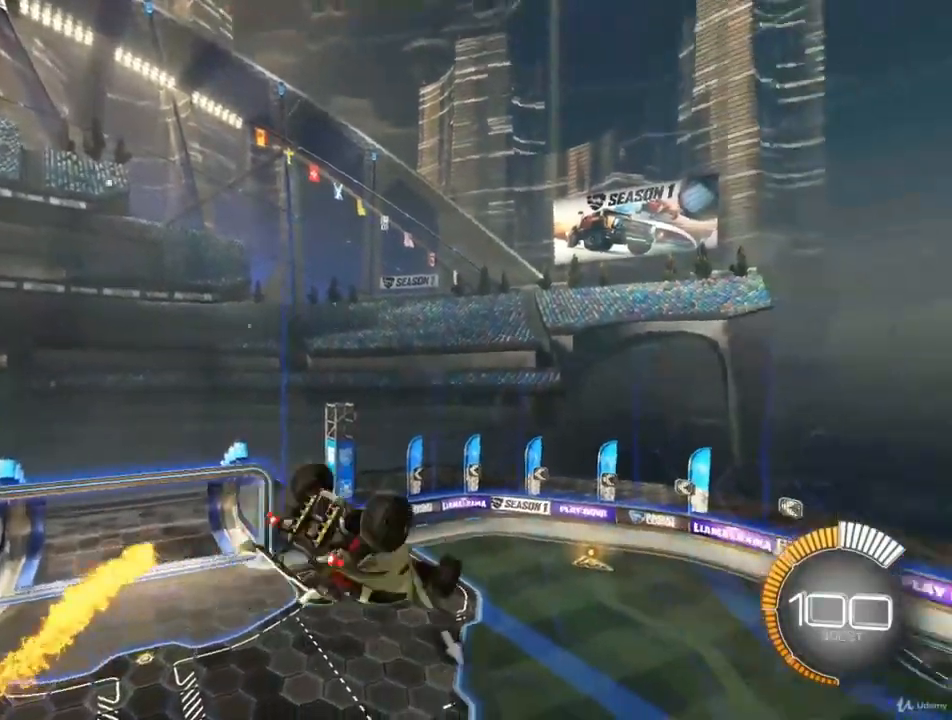
{"buttons": ["CIRCLE"], "left_stick": "up-right", "right_stick": "center", "events": [[133, "CIRCLE", "down"], [433, "left_stick", "up-right"]]}
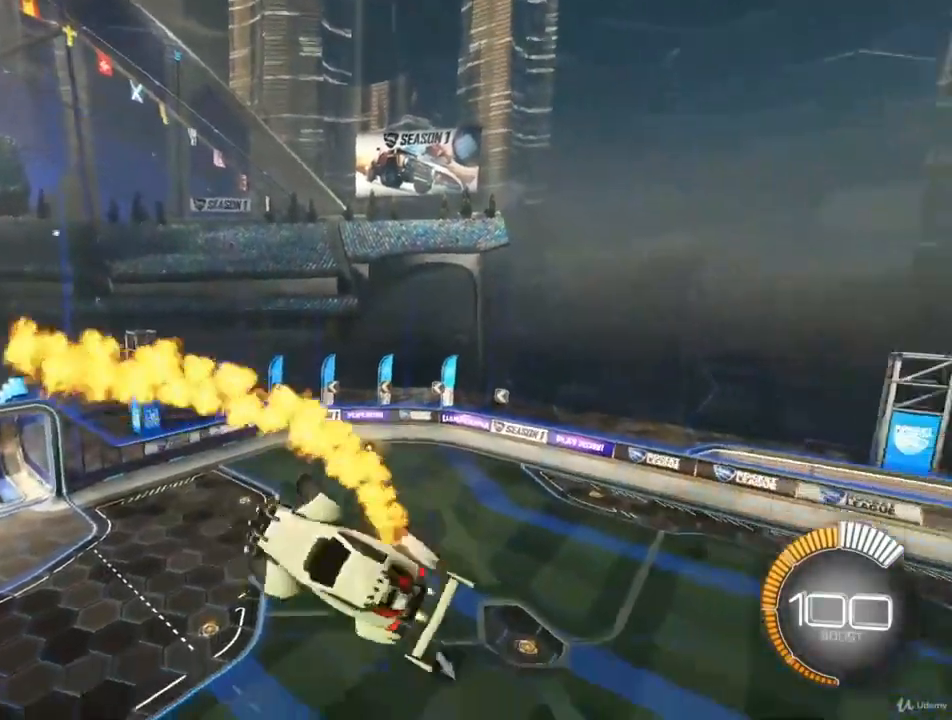
{"buttons": ["CIRCLE"], "left_stick": "left", "right_stick": "center", "events": [[200, "left_stick", "left"]]}
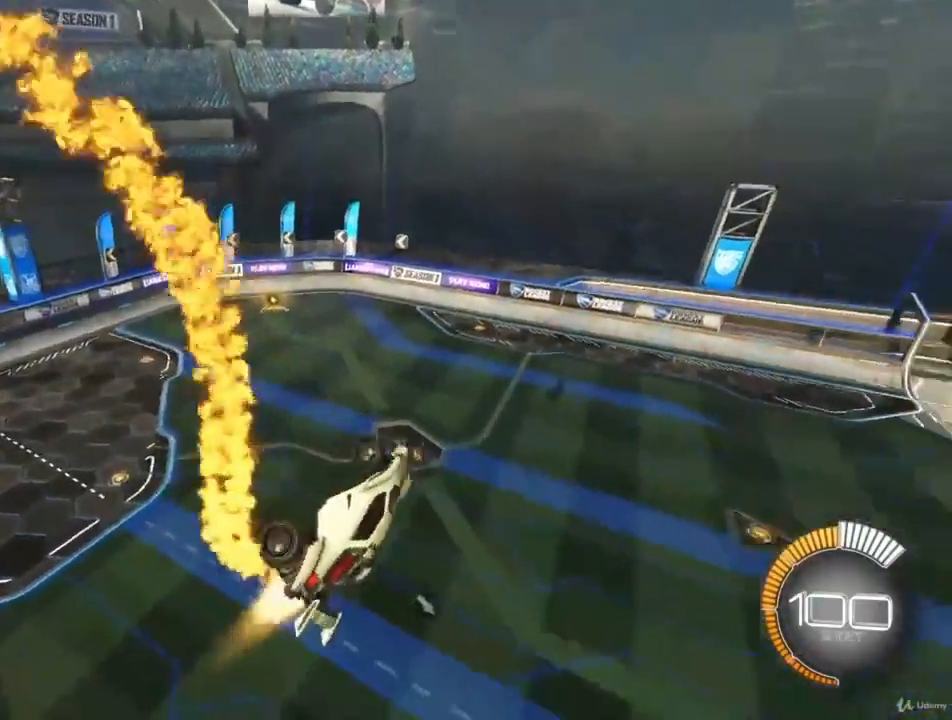
{"buttons": ["CIRCLE"], "left_stick": "left", "right_stick": "center", "events": []}
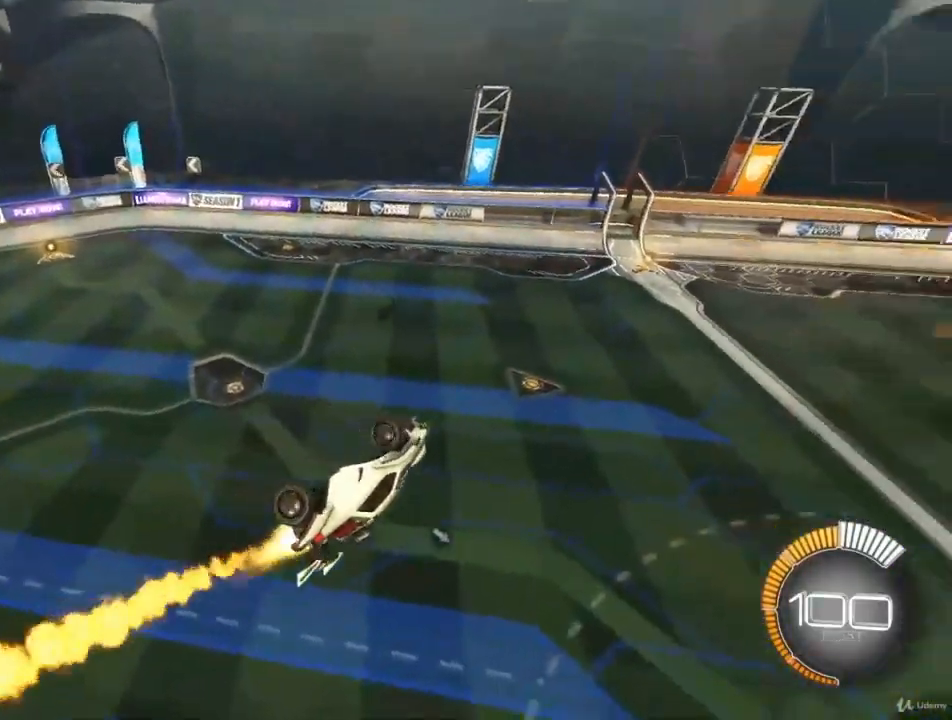
{"buttons": ["CIRCLE"], "left_stick": "right", "right_stick": "center", "events": [[133, "left_stick", "up"], [233, "left_stick", "up-right"], [433, "left_stick", "right"]]}
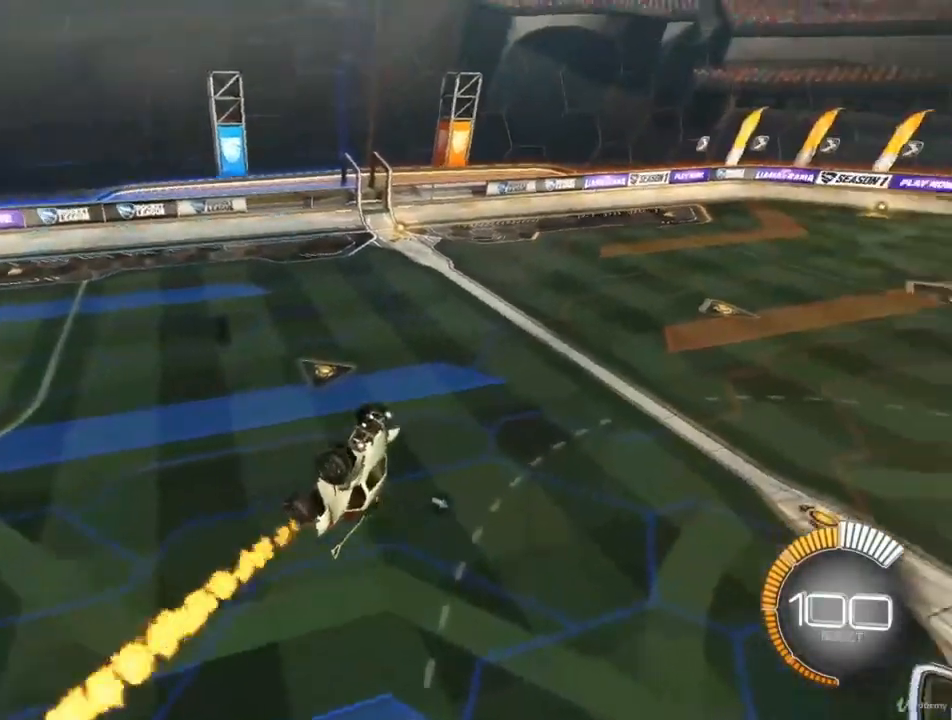
{"buttons": ["CIRCLE"], "left_stick": "left", "right_stick": "center", "events": [[200, "left_stick", "up"], [267, "left_stick", "center"], [500, "left_stick", "left"]]}
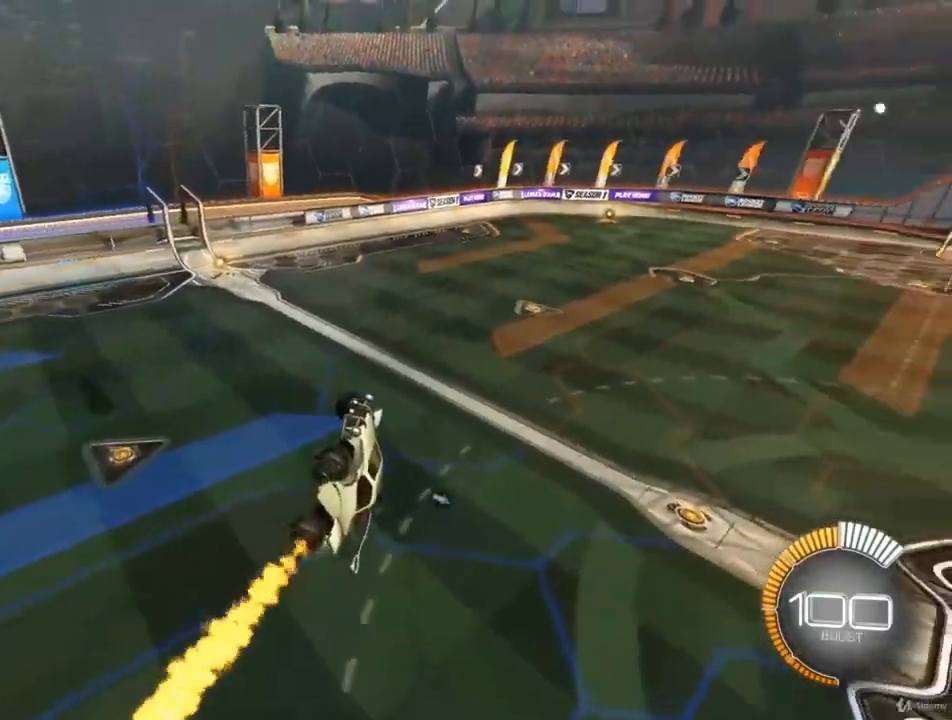
{"buttons": ["CIRCLE", "L1"], "left_stick": "left", "right_stick": "center", "events": [[67, "L1", "down"]]}
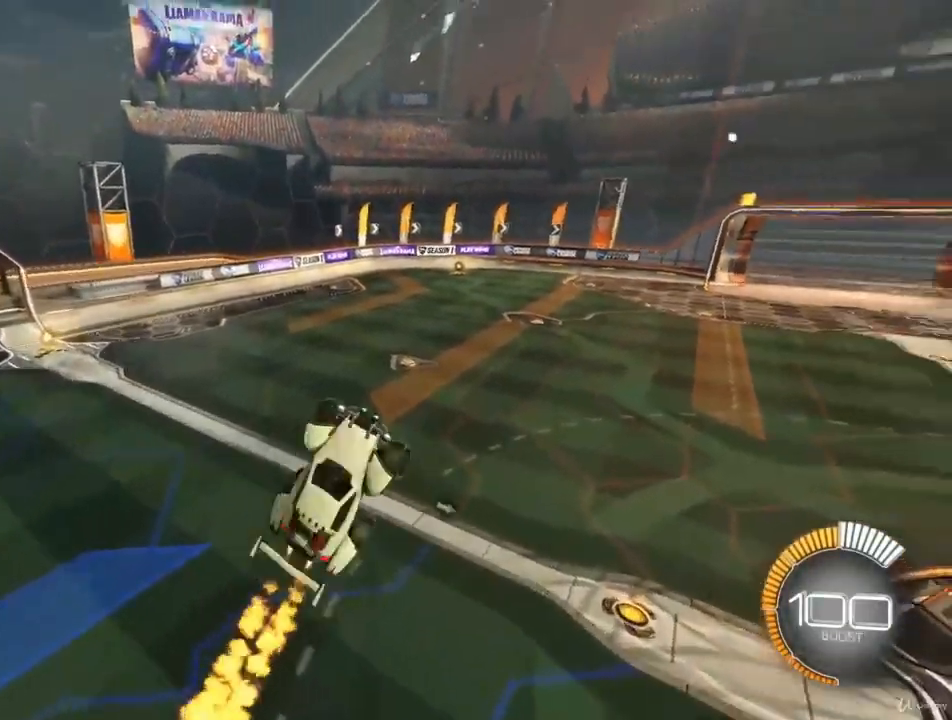
{"buttons": ["CIRCLE", "L1"], "left_stick": "down", "right_stick": "center", "events": [[200, "left_stick", "down-left"], [367, "left_stick", "down"]]}
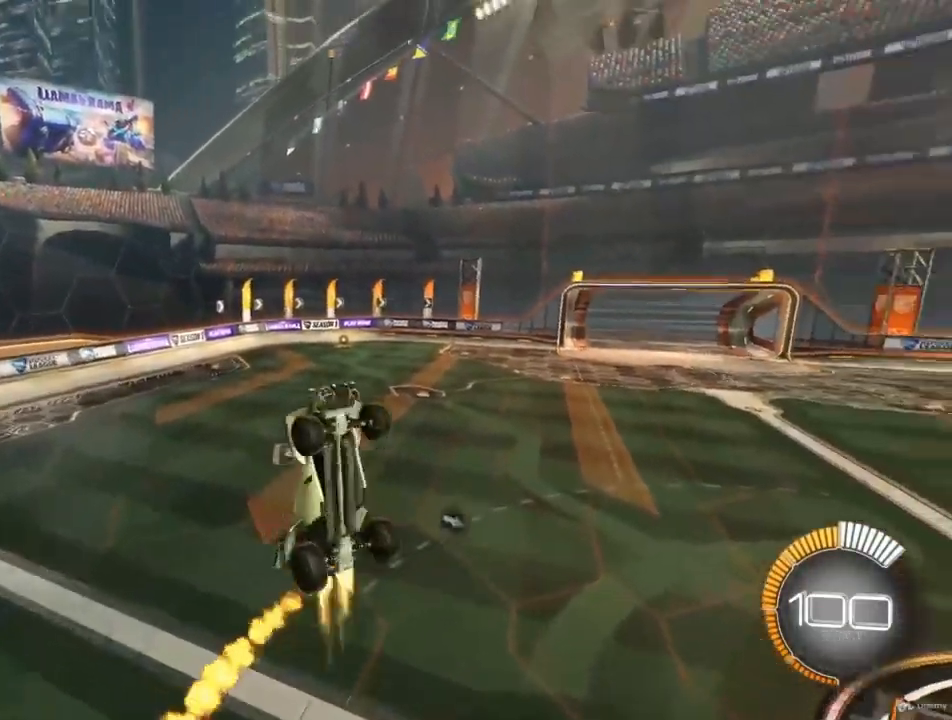
{"buttons": ["L1"], "left_stick": "down", "right_stick": "center", "events": [[133, "left_stick", "down-left"], [400, "CIRCLE", "up"], [400, "left_stick", "down"]]}
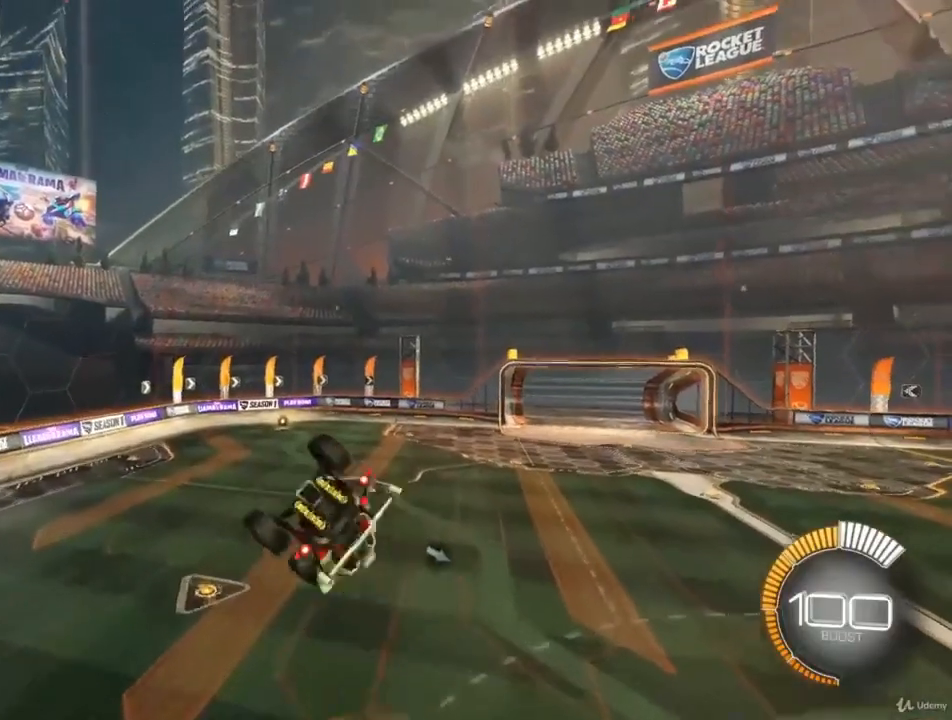
{"buttons": ["CIRCLE", "L1"], "left_stick": "left", "right_stick": "center", "events": [[133, "left_stick", "down-left"], [167, "CIRCLE", "down"], [500, "left_stick", "left"]]}
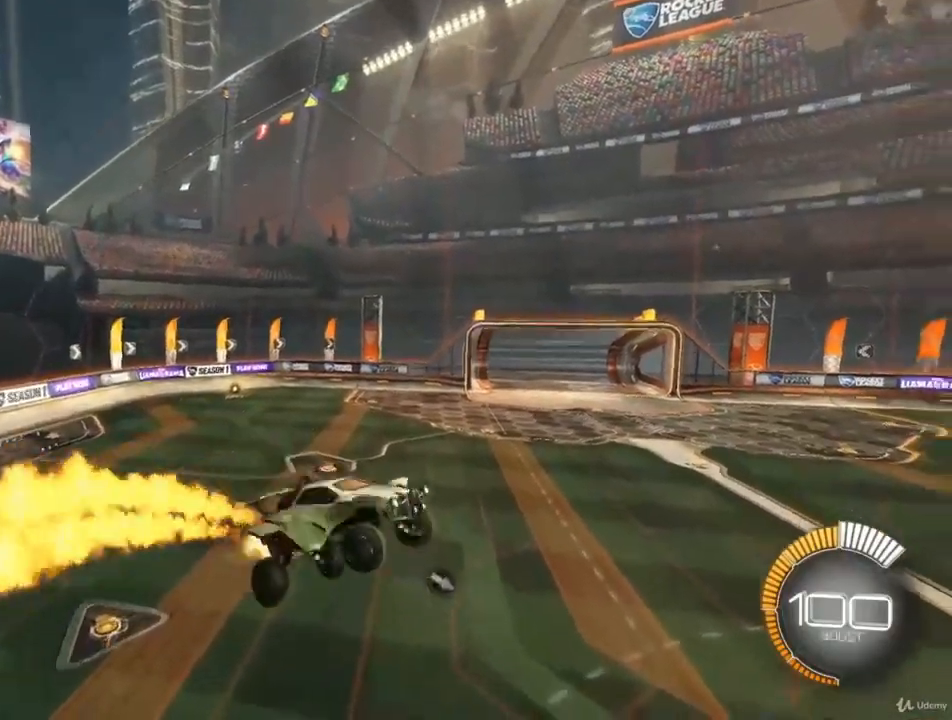
{"buttons": ["CIRCLE", "L1"], "left_stick": "left", "right_stick": "center", "events": []}
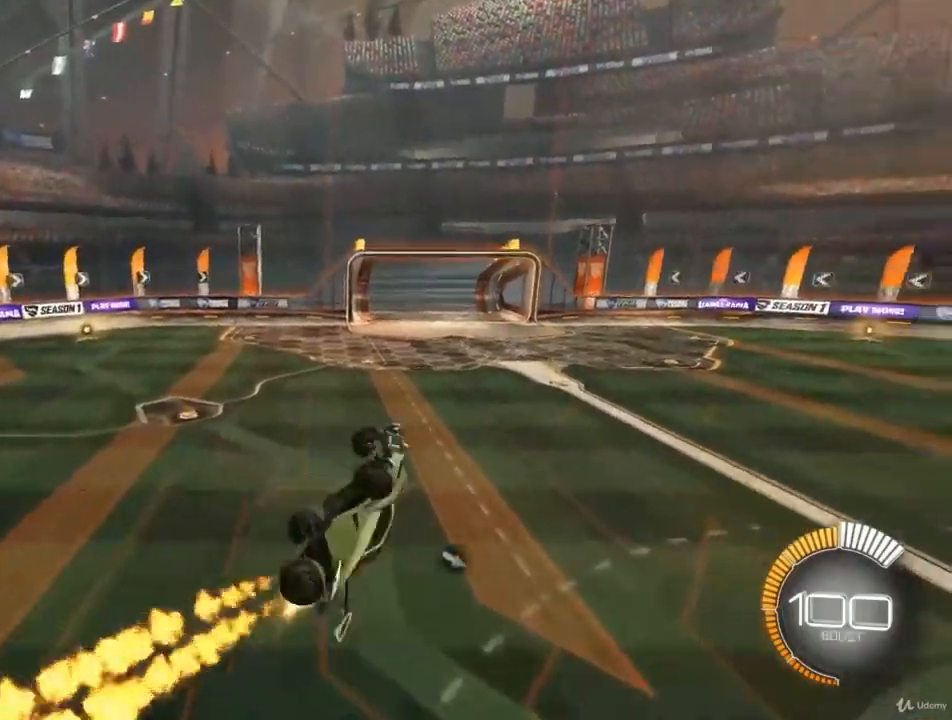
{"buttons": ["CIRCLE"], "left_stick": "down-right", "right_stick": "center", "events": [[133, "L1", "up"], [133, "left_stick", "center"], [367, "left_stick", "down-right"]]}
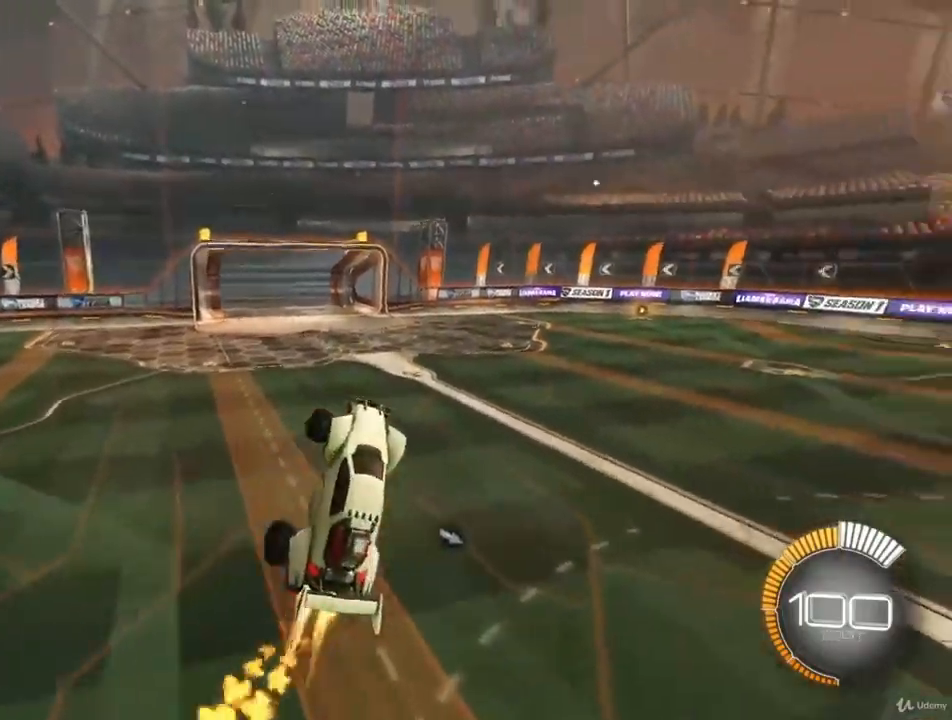
{"buttons": ["CIRCLE", "L1"], "left_stick": "down-right", "right_stick": "center", "events": [[100, "left_stick", "down-left"], [167, "L1", "down"], [433, "left_stick", "down-right"]]}
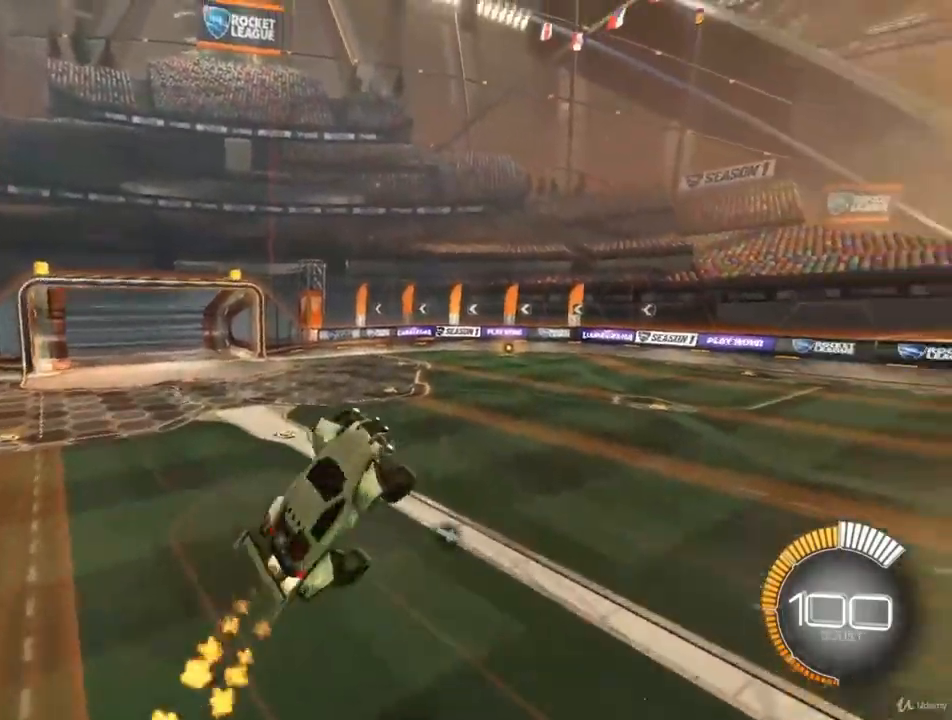
{"buttons": ["CIRCLE", "L1"], "left_stick": "right", "right_stick": "center", "events": [[200, "left_stick", "right"]]}
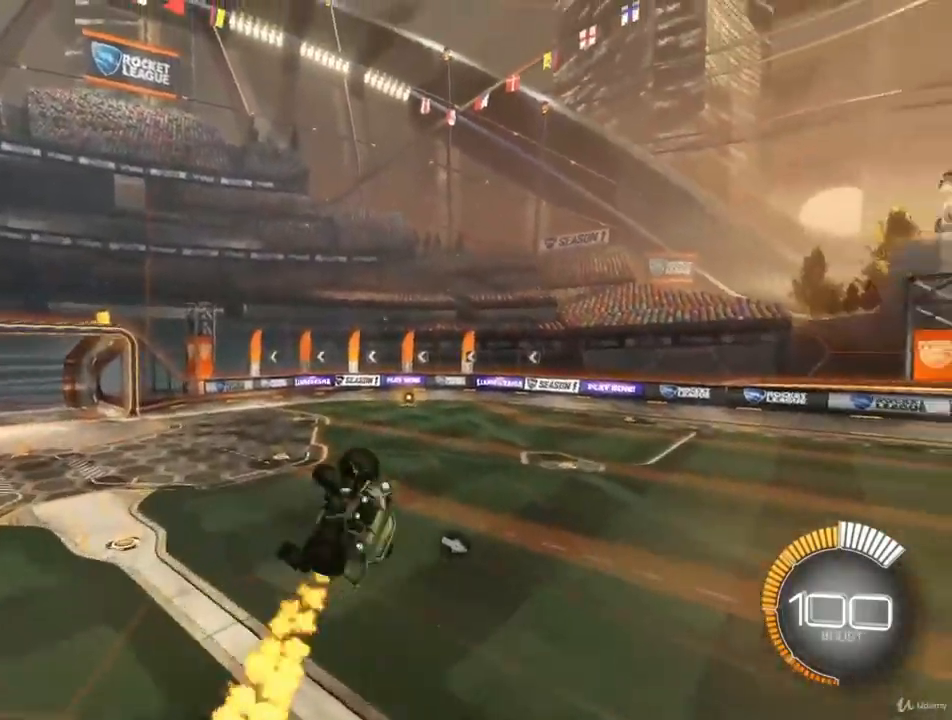
{"buttons": ["CIRCLE", "L1"], "left_stick": "right", "right_stick": "center", "events": []}
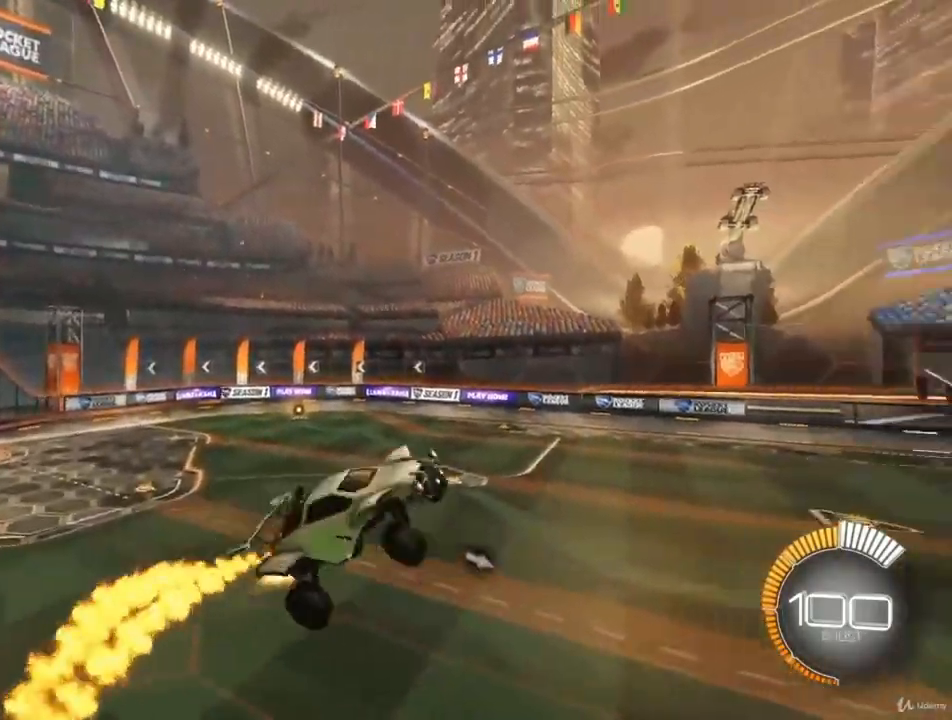
{"buttons": ["CIRCLE", "L1"], "left_stick": "right", "right_stick": "center", "events": []}
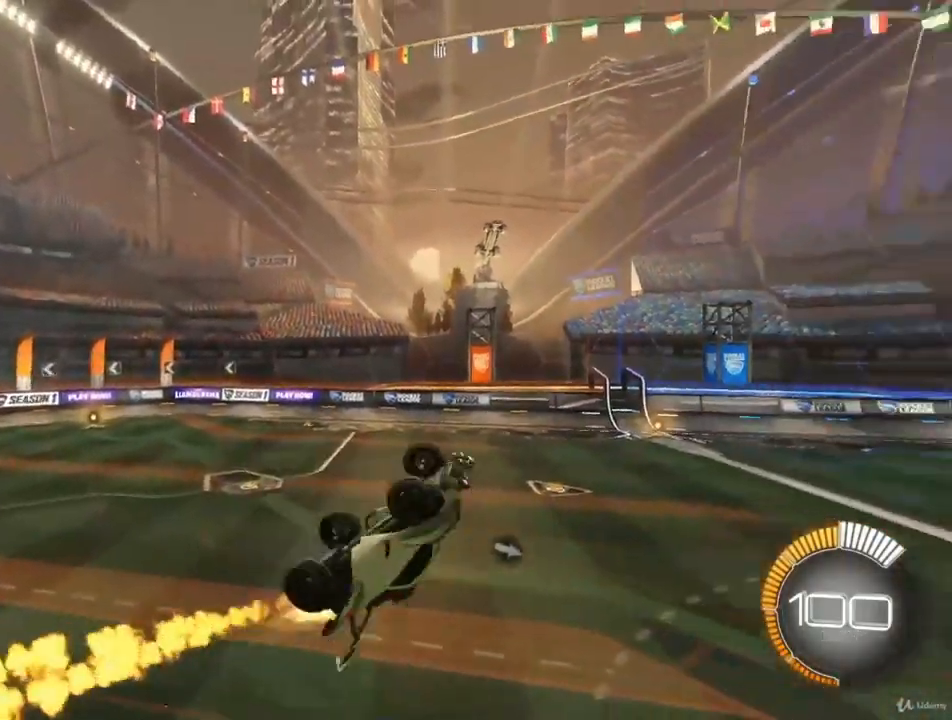
{"buttons": ["CIRCLE"], "left_stick": "down-right", "right_stick": "center", "events": [[67, "CIRCLE", "up"], [233, "CIRCLE", "down"], [467, "left_stick", "down-right"], [500, "L1", "up"]]}
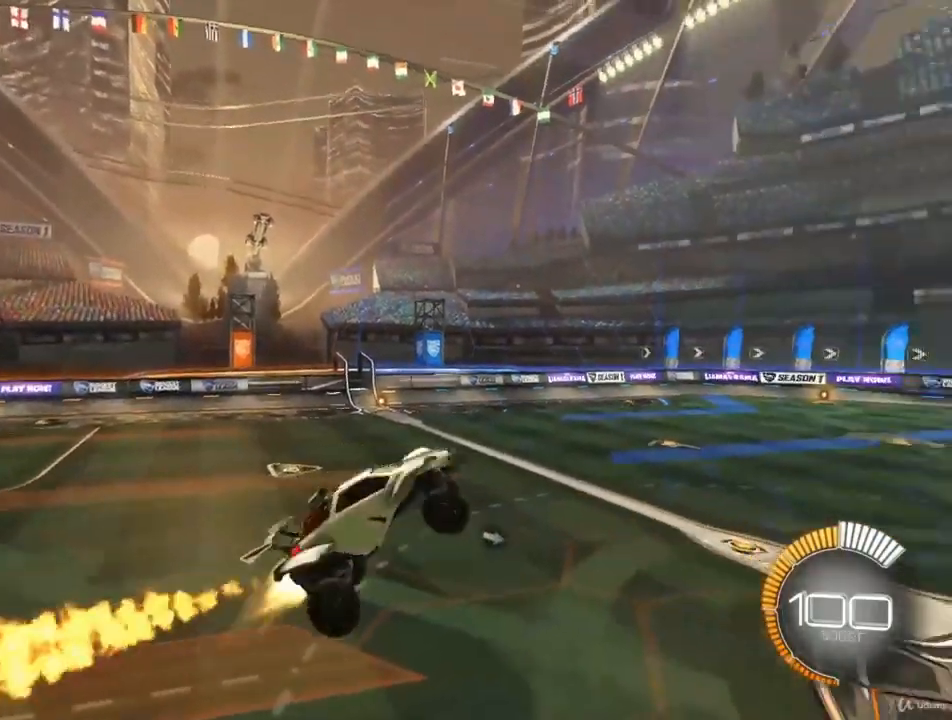
{"buttons": ["CIRCLE"], "left_stick": "center", "right_stick": "center", "events": [[100, "left_stick", "down-left"], [233, "left_stick", "left"], [400, "left_stick", "center"]]}
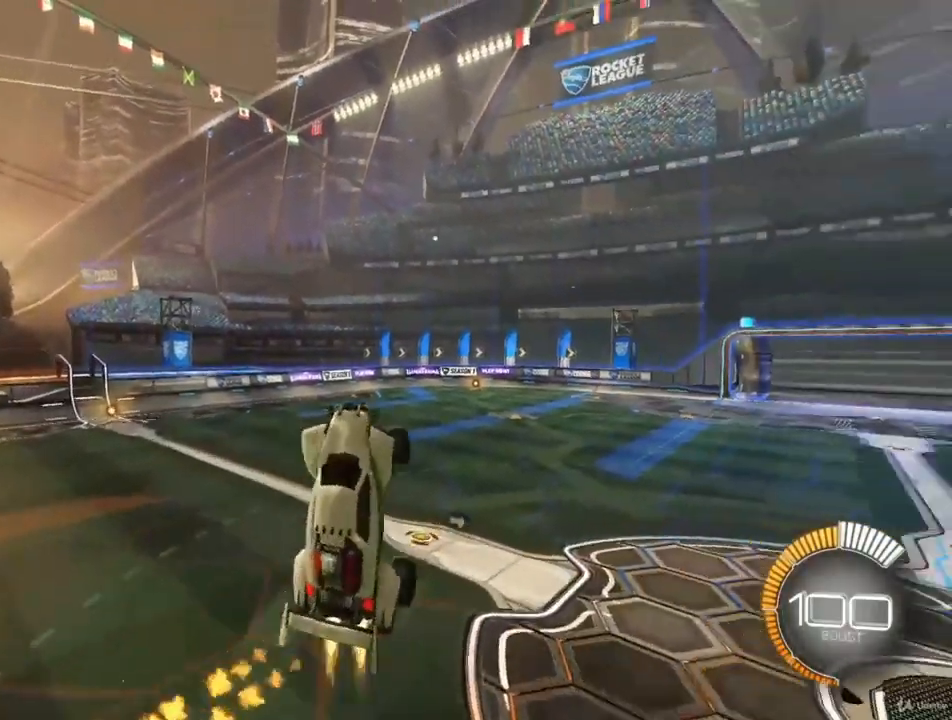
{"buttons": ["CIRCLE"], "left_stick": "center", "right_stick": "center", "events": []}
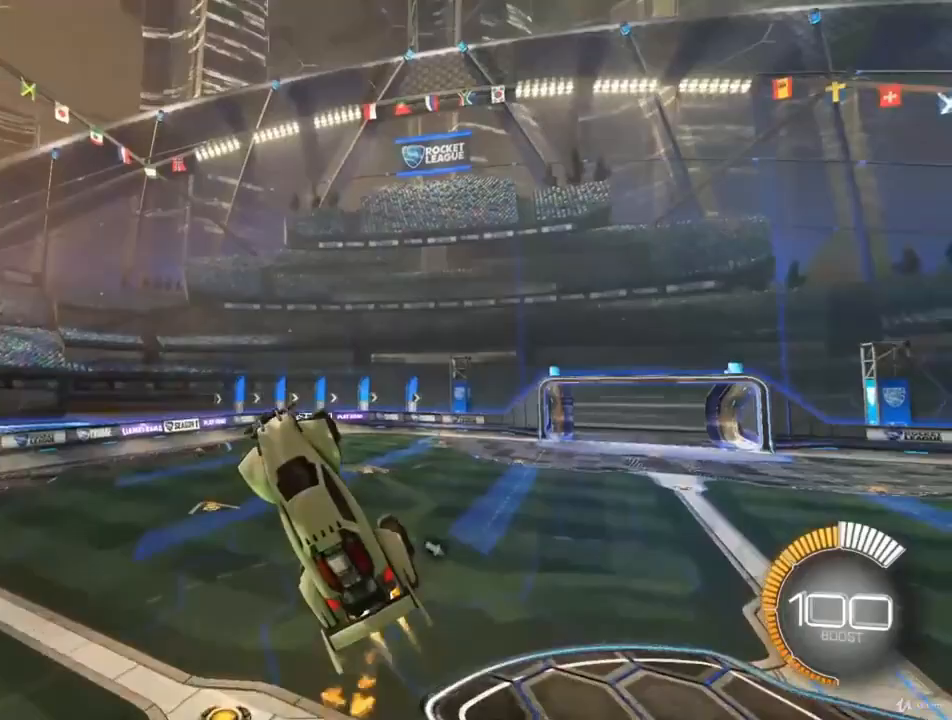
{"buttons": ["CIRCLE"], "left_stick": "center", "right_stick": "center", "events": [[33, "CIRCLE", "up"], [367, "CIRCLE", "down"]]}
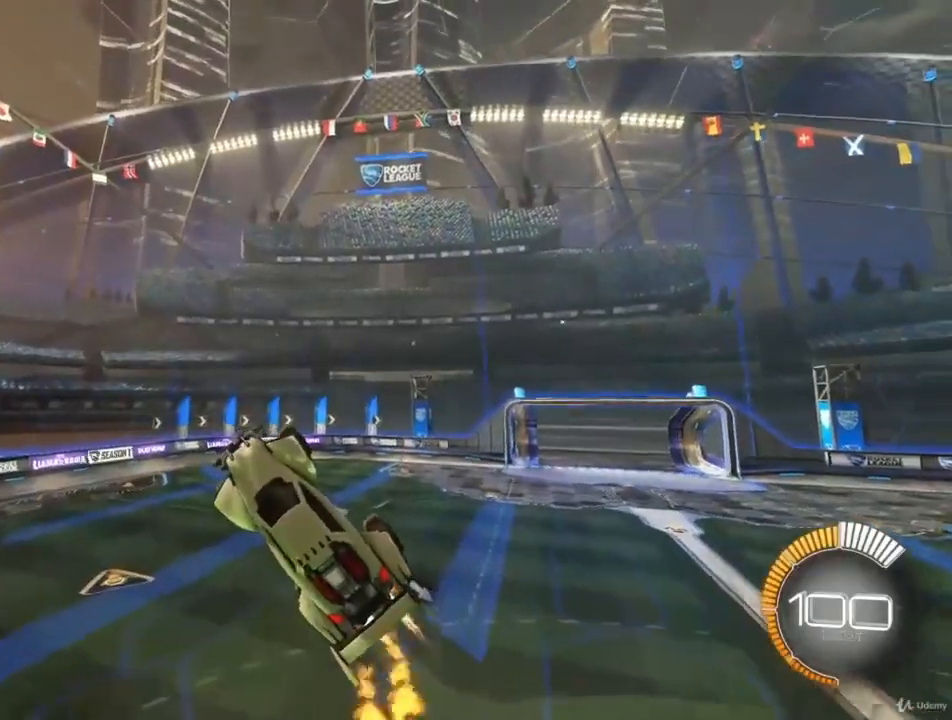
{"buttons": ["CIRCLE"], "left_stick": "down-right", "right_stick": "center", "events": [[33, "left_stick", "right"], [100, "left_stick", "down-right"], [300, "left_stick", "center"], [433, "left_stick", "down-right"]]}
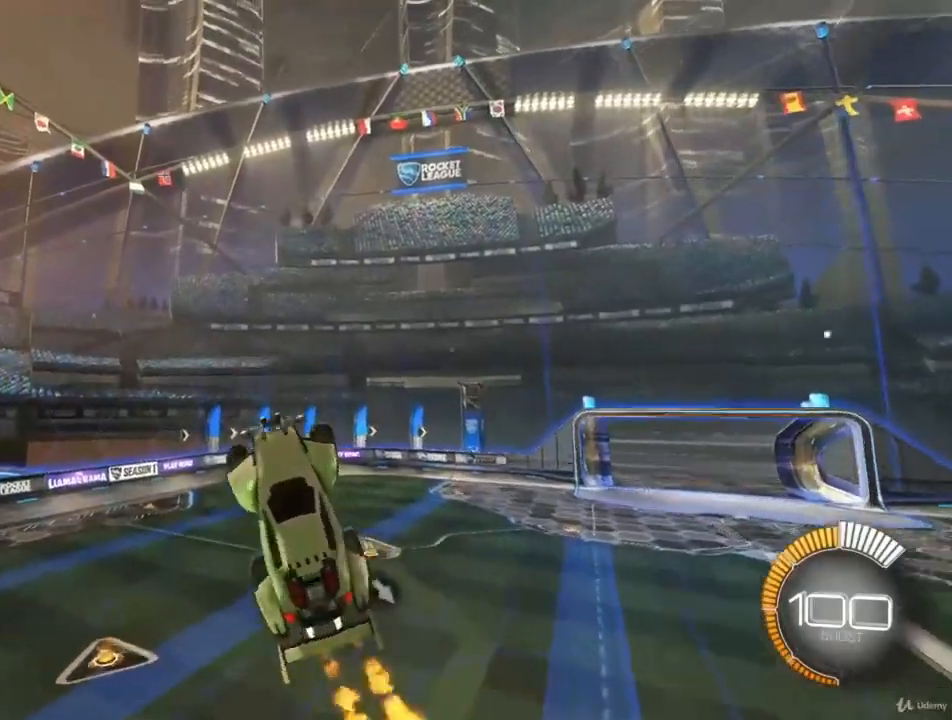
{"buttons": ["CIRCLE", "L1"], "left_stick": "down-right", "right_stick": "center", "events": [[67, "L1", "down"]]}
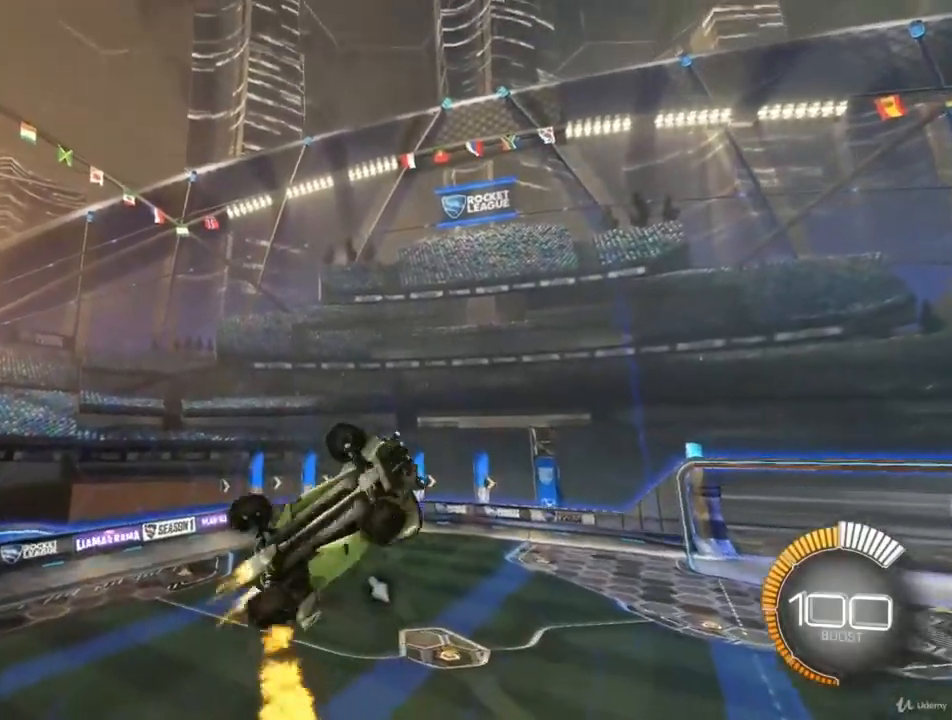
{"buttons": ["CIRCLE", "L1"], "left_stick": "down-right", "right_stick": "center", "events": [[33, "CIRCLE", "up"], [100, "CIRCLE", "down"], [333, "CIRCLE", "up"], [500, "CIRCLE", "down"]]}
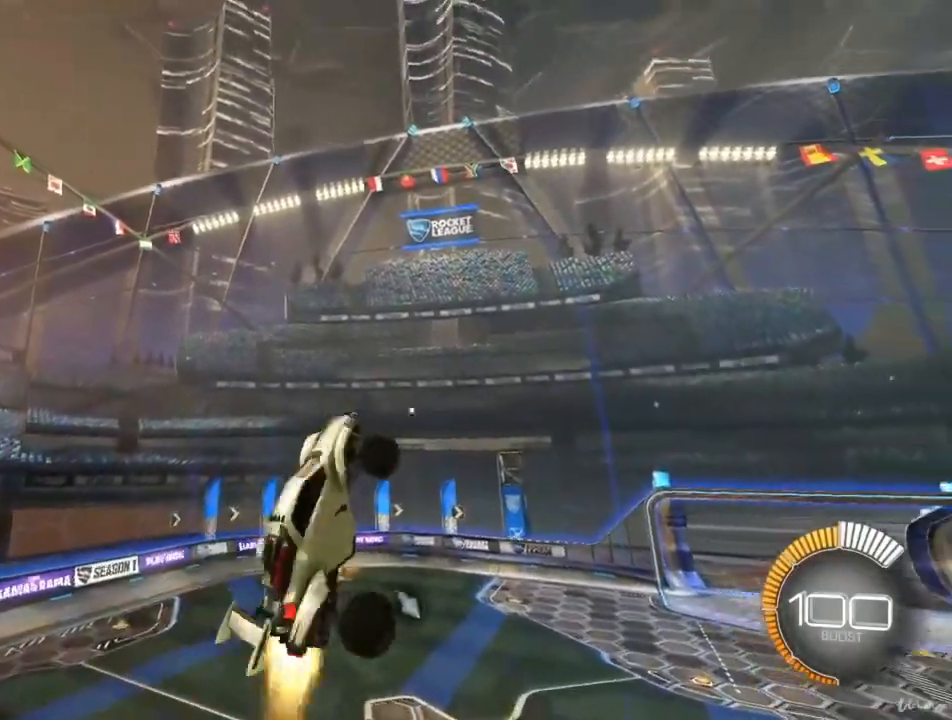
{"buttons": ["L1"], "left_stick": "down-right", "right_stick": "center", "events": [[467, "CIRCLE", "up"]]}
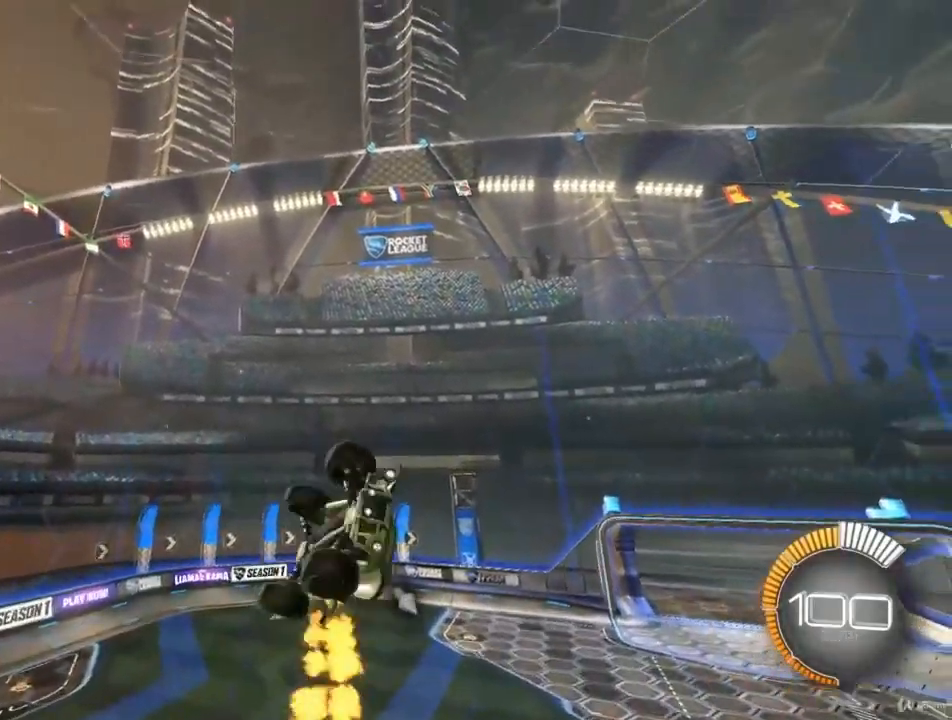
{"buttons": ["CIRCLE", "L1"], "left_stick": "down-right", "right_stick": "center", "events": [[67, "CIRCLE", "down"]]}
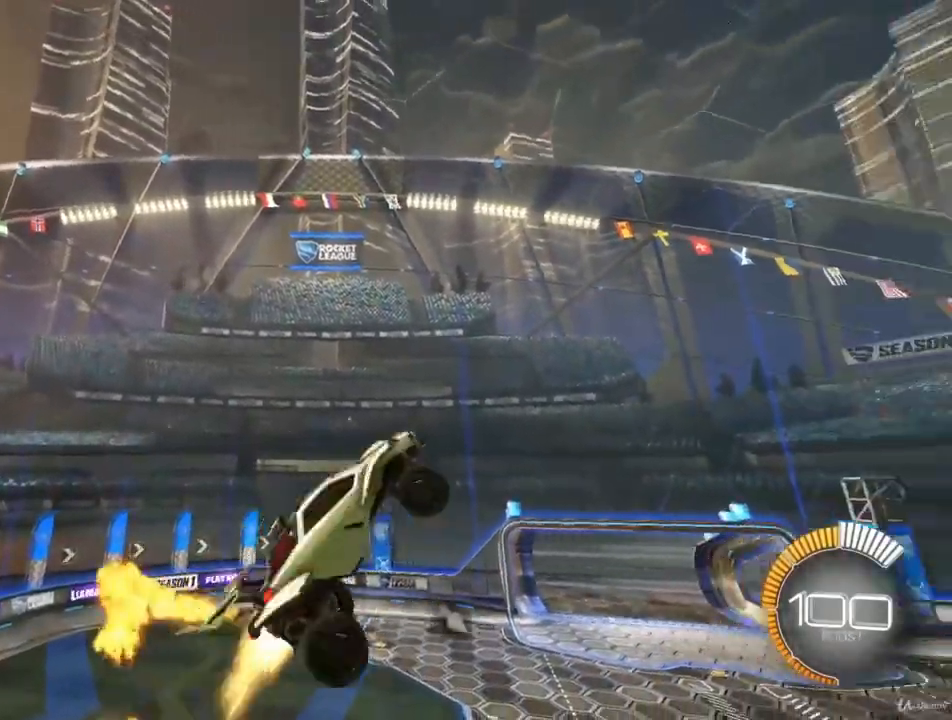
{"buttons": ["CIRCLE", "L1"], "left_stick": "down-right", "right_stick": "center", "events": [[33, "left_stick", "right"], [400, "left_stick", "down-right"]]}
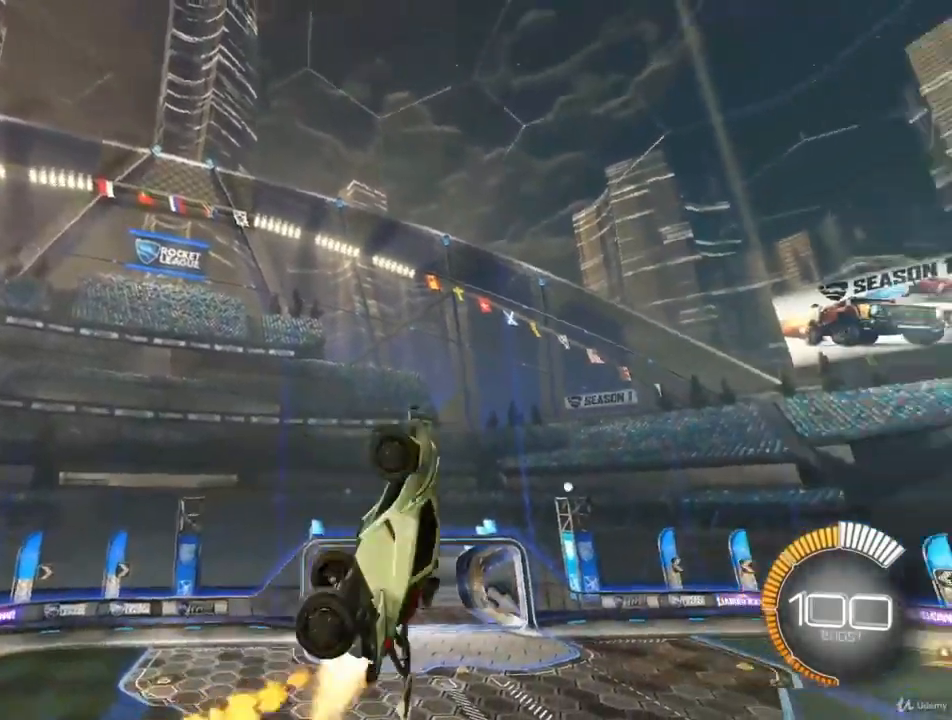
{"buttons": ["CIRCLE", "L1"], "left_stick": "down", "right_stick": "center", "events": [[100, "CIRCLE", "up"], [167, "left_stick", "down"], [367, "CIRCLE", "down"]]}
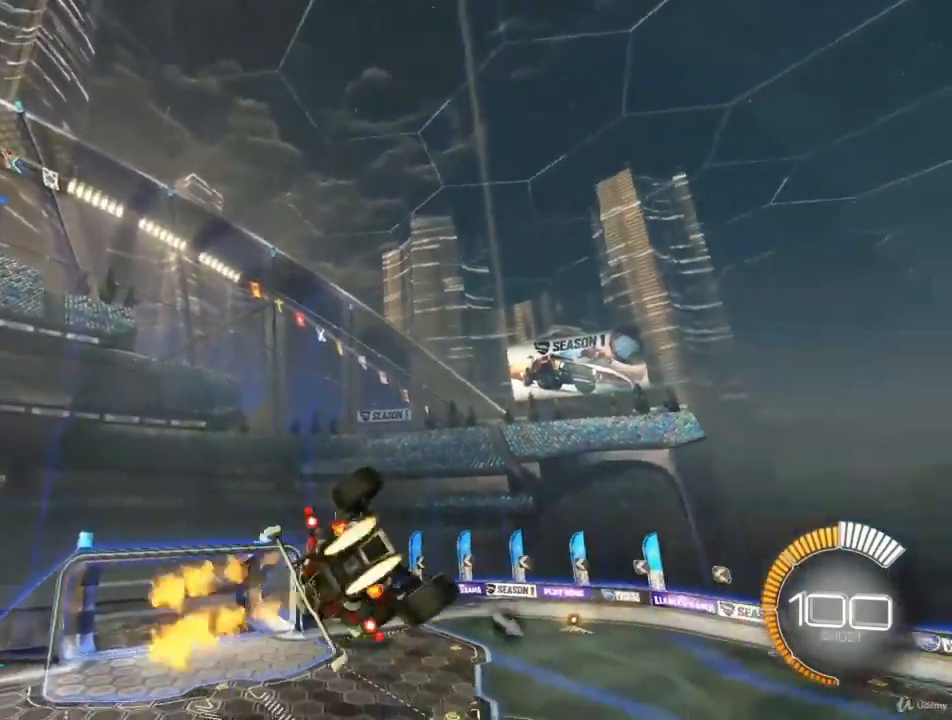
{"buttons": ["CIRCLE", "L1"], "left_stick": "right", "right_stick": "center", "events": [[67, "CIRCLE", "up"], [67, "left_stick", "down-right"], [133, "CIRCLE", "down"], [433, "left_stick", "right"]]}
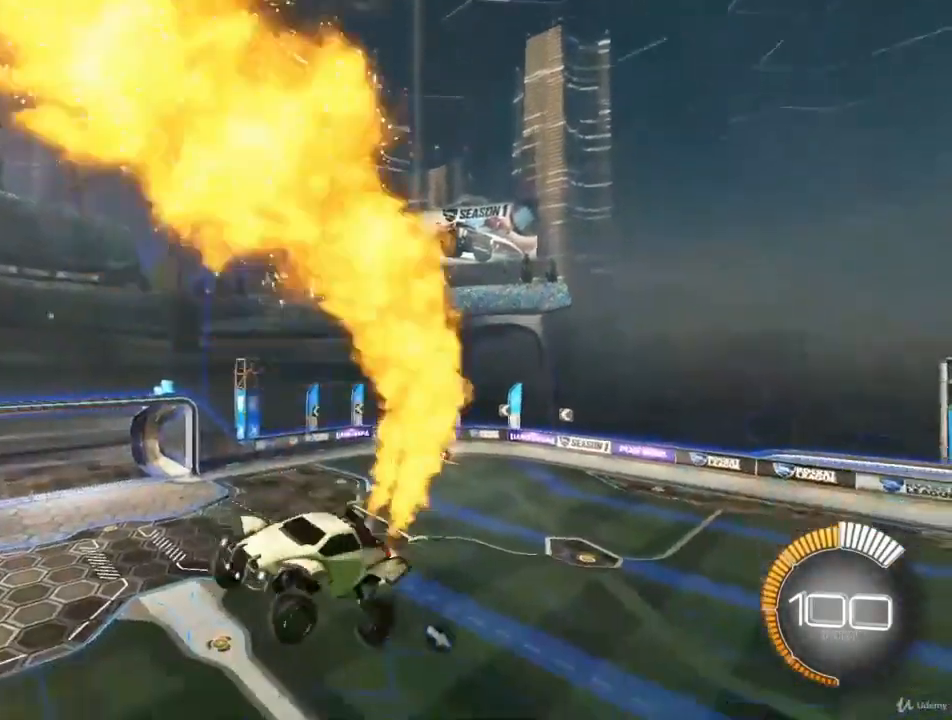
{"buttons": ["CIRCLE"], "left_stick": "left", "right_stick": "center", "events": [[33, "left_stick", "up-right"], [167, "left_stick", "up"], [200, "L1", "up"], [333, "left_stick", "up-left"], [467, "left_stick", "left"]]}
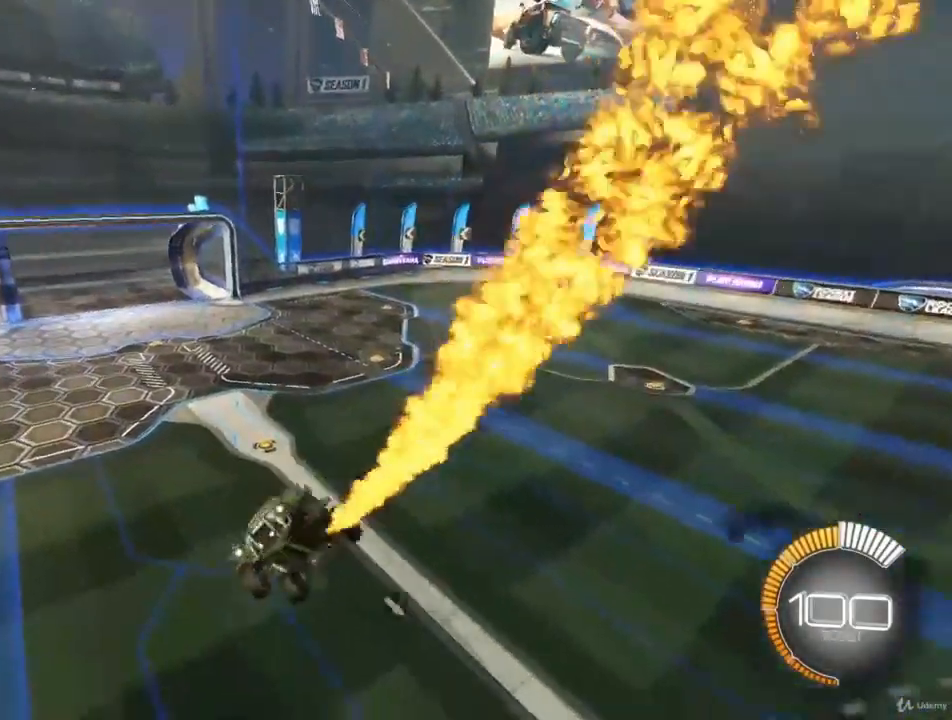
{"buttons": ["CIRCLE"], "left_stick": "right", "right_stick": "center", "events": [[133, "left_stick", "center"], [267, "left_stick", "down-right"], [467, "left_stick", "right"]]}